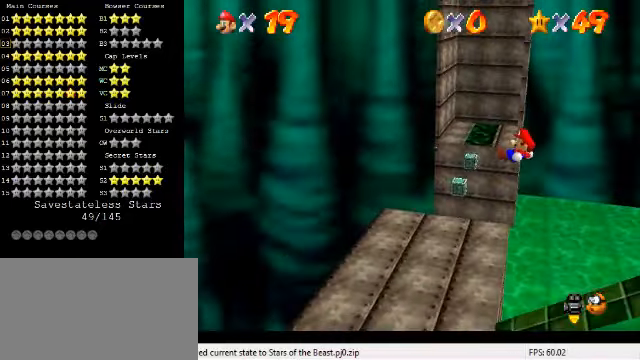
Gameplay with keyboard; each line is a JSON object with the keys held at the frame after it. "events" lists presses ("down") and releases ("up") of "a", "c", "ctrl", "d", "down", "left", "return", "right", "s", "shift", "up", "w", "x" and "y" between this image and that frame as [ms after this image, input, new state], when the widget could be followed in between. No other keys are recorded. Mouse input is not recorded.
{"keys": ["left"], "events": [[334, "right", "down"], [467, "right", "up"], [500, "left", "down"]]}
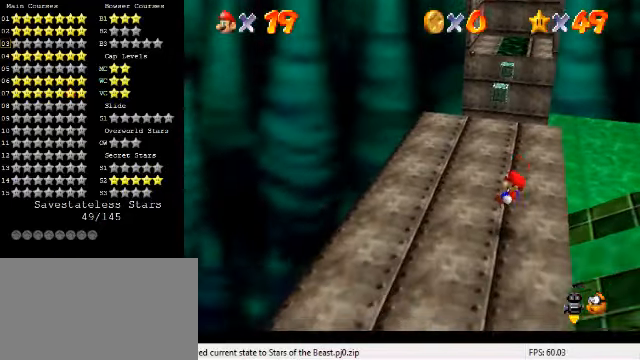
{"keys": ["left", "up"], "events": [[100, "ctrl", "down"], [167, "shift", "down"], [167, "up", "down"], [300, "ctrl", "up"], [300, "shift", "up"]]}
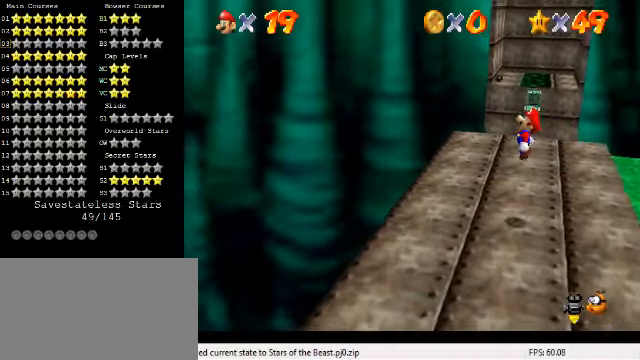
{"keys": ["up"], "events": [[467, "left", "up"]]}
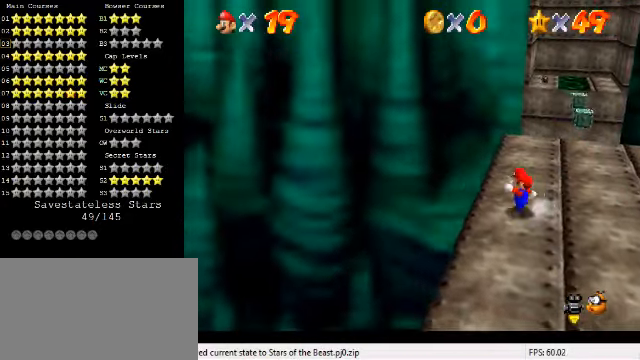
{"keys": ["up"], "events": []}
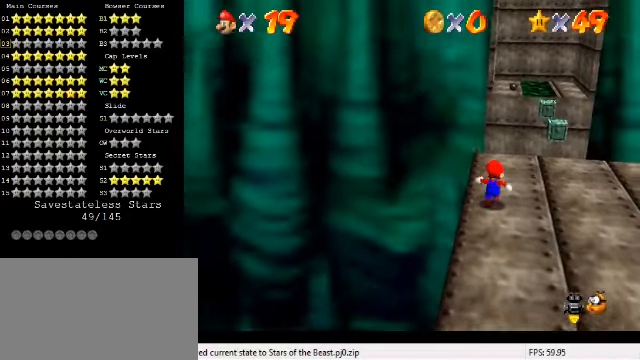
{"keys": ["up", "y"], "events": [[67, "right", "down"], [134, "right", "up"], [467, "y", "down"]]}
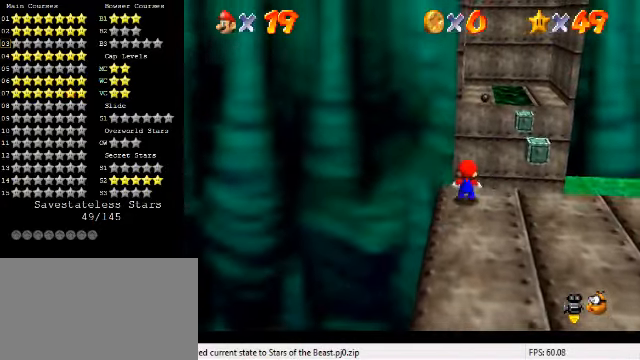
{"keys": ["shift", "up", "y"], "events": [[34, "shift", "down"]]}
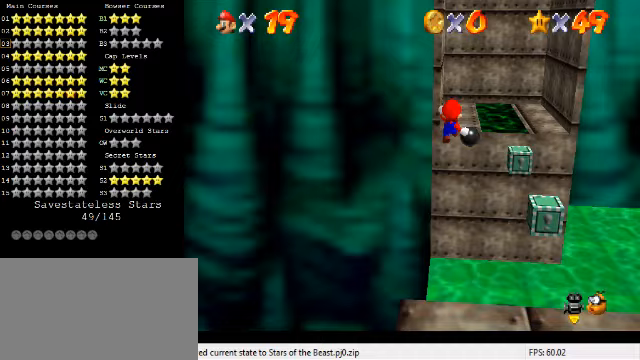
{"keys": ["shift", "up", "y"], "events": []}
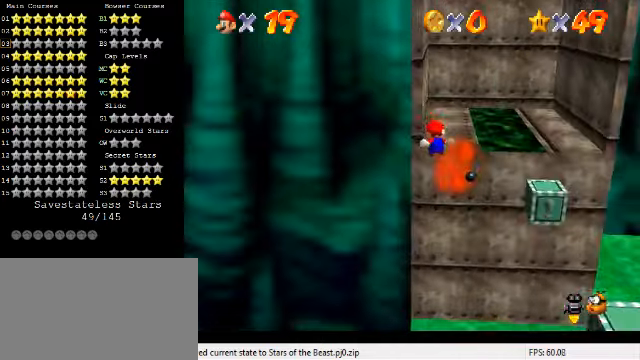
{"keys": ["shift", "up"], "events": [[133, "shift", "up"], [133, "y", "up"], [267, "shift", "down"], [367, "shift", "up"], [433, "shift", "down"]]}
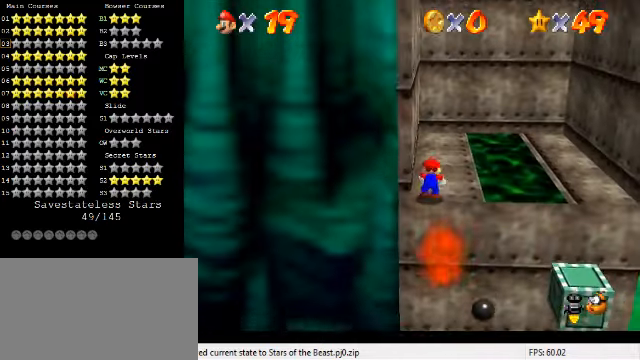
{"keys": ["up"], "events": [[67, "shift", "up"], [167, "right", "down"], [367, "right", "up"]]}
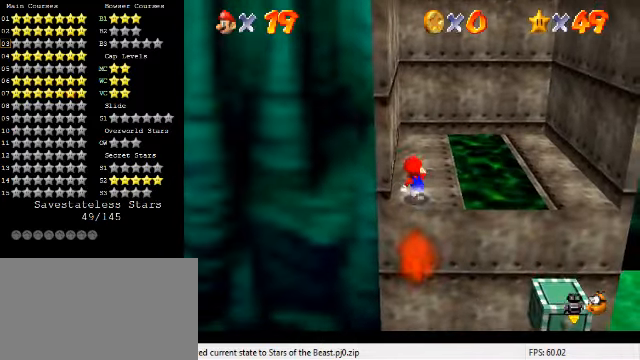
{"keys": ["left"], "events": [[200, "right", "down"], [433, "left", "down"], [433, "right", "up"], [467, "up", "up"]]}
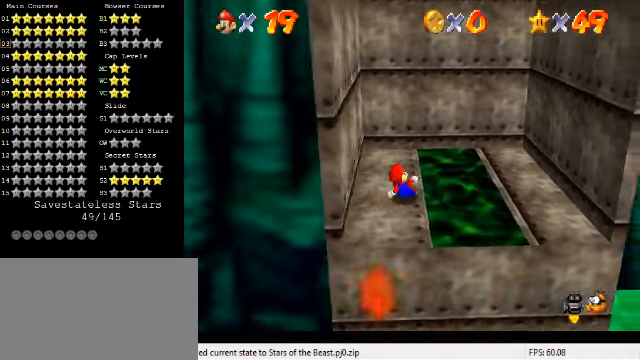
{"keys": ["right", "shift"], "events": [[33, "shift", "down"], [167, "up", "down"], [333, "shift", "up"], [367, "up", "up"], [433, "right", "down"], [467, "left", "up"], [467, "shift", "down"]]}
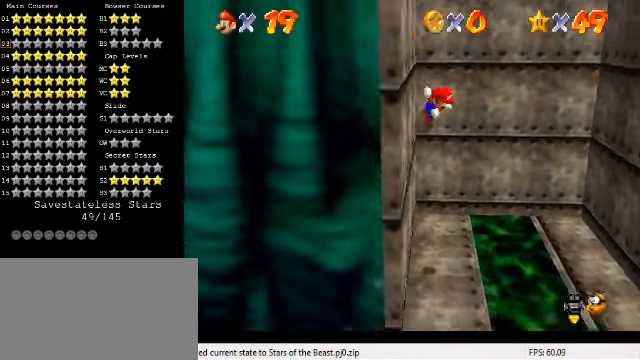
{"keys": ["right", "shift"], "events": []}
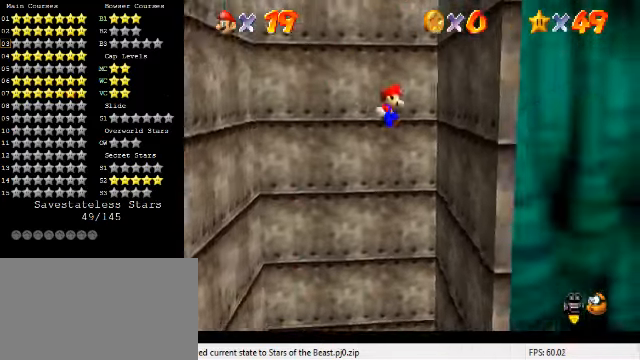
{"keys": ["left", "shift"], "events": [[33, "shift", "up"], [233, "left", "down"], [233, "shift", "down"], [267, "right", "up"]]}
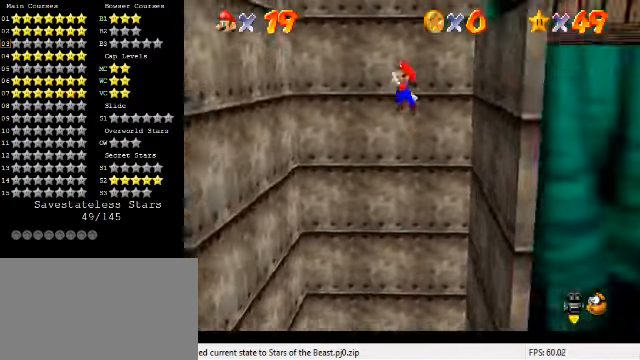
{"keys": ["right"], "events": [[367, "shift", "up"], [467, "left", "up"], [467, "right", "down"]]}
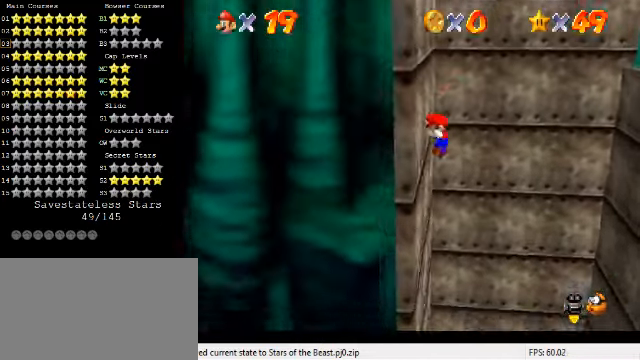
{"keys": ["shift"], "events": [[33, "shift", "down"], [333, "right", "up"]]}
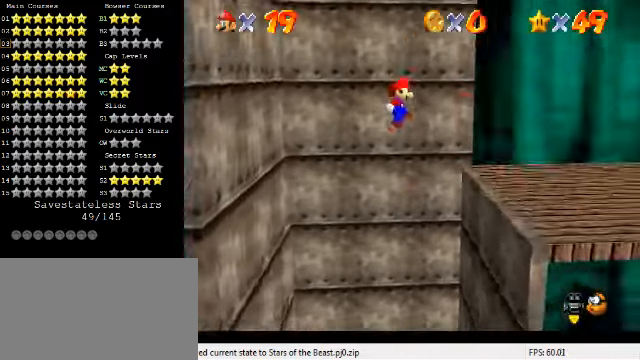
{"keys": ["right", "up"], "events": [[133, "a", "down"], [133, "s", "down"], [233, "right", "down"], [233, "up", "down"], [267, "a", "up"], [267, "s", "up"], [300, "shift", "up"]]}
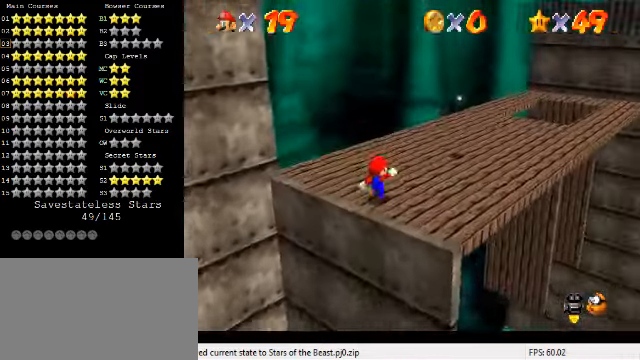
{"keys": ["right", "up"], "events": [[333, "up", "up"], [366, "a", "down"], [366, "s", "down"], [433, "up", "down"], [466, "a", "up"], [466, "s", "up"]]}
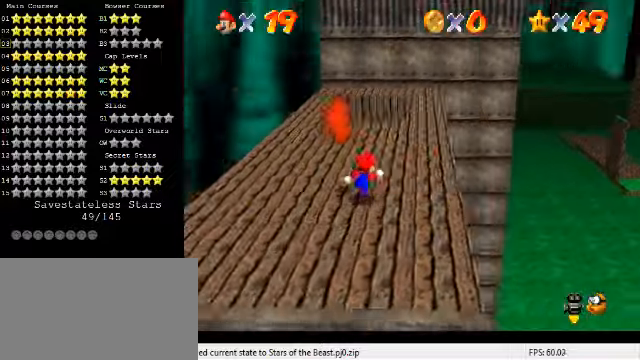
{"keys": ["shift", "up"], "events": [[200, "right", "up"], [433, "shift", "down"]]}
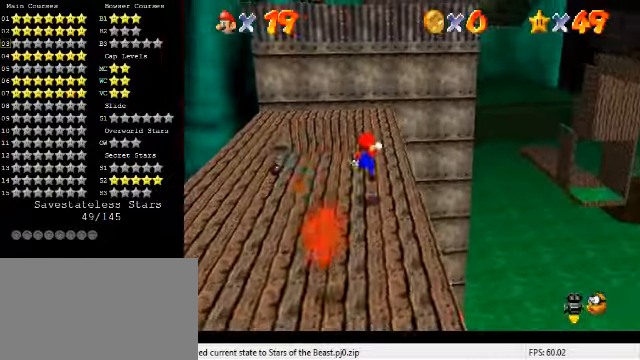
{"keys": ["left", "up"], "events": [[33, "right", "down"], [100, "shift", "up"], [200, "a", "down"], [200, "s", "down"], [233, "right", "up"], [333, "a", "up"], [333, "s", "up"], [366, "left", "down"]]}
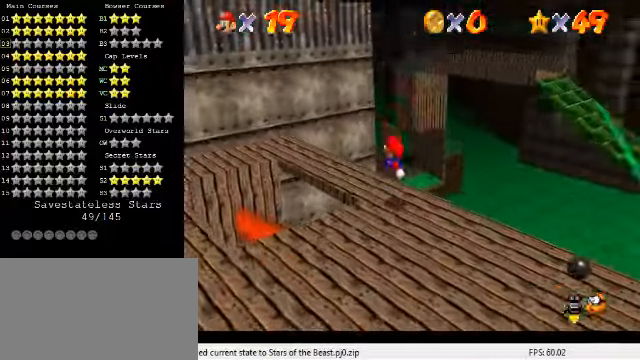
{"keys": ["left", "up"], "events": [[133, "shift", "down"], [200, "shift", "up"], [333, "a", "down"], [333, "s", "down"], [433, "a", "up"], [433, "s", "up"]]}
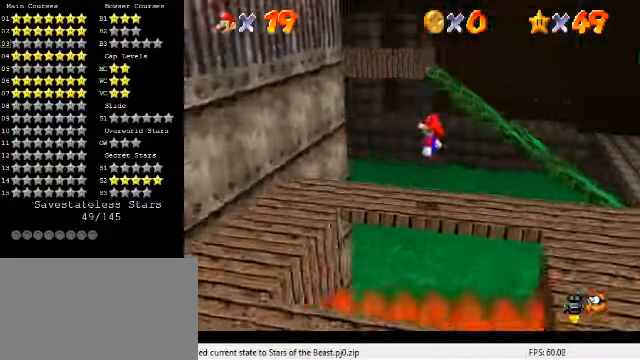
{"keys": ["shift"], "events": [[66, "up", "up"], [266, "shift", "down"], [300, "left", "up"]]}
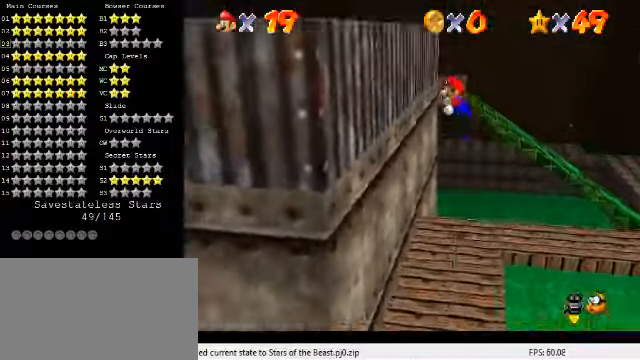
{"keys": ["left", "shift"], "events": [[100, "left", "down"], [100, "shift", "up"], [233, "shift", "down"]]}
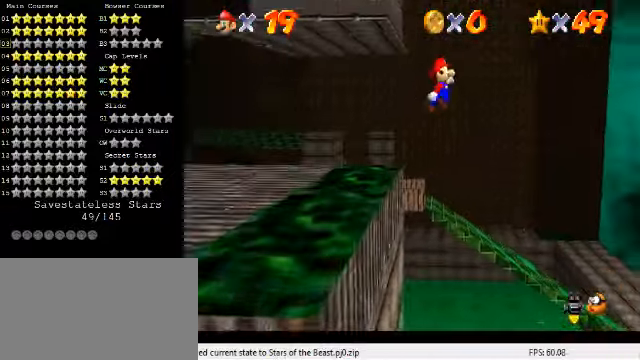
{"keys": ["left", "shift"], "events": []}
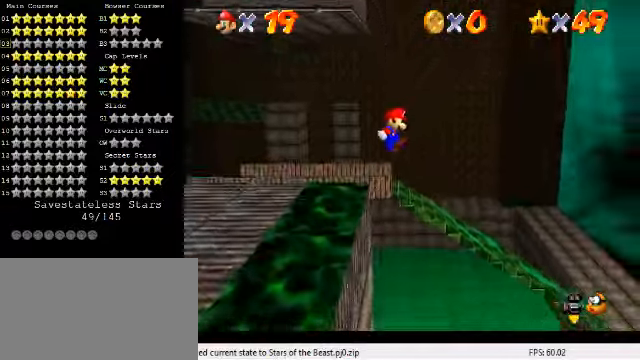
{"keys": ["left", "shift", "up"], "events": [[66, "d", "down"], [133, "d", "up"], [233, "shift", "up"], [233, "up", "down"], [433, "shift", "down"]]}
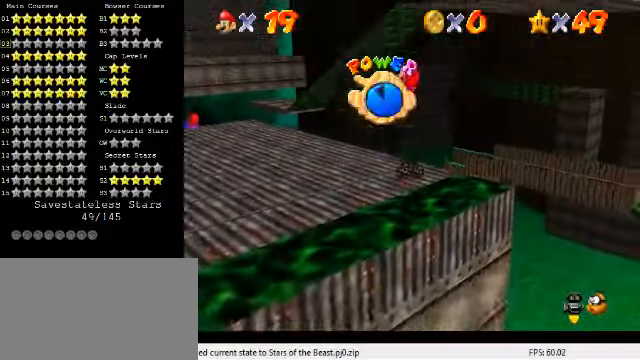
{"keys": ["up"], "events": [[33, "shift", "up"], [133, "d", "down"], [266, "d", "up"], [500, "left", "up"]]}
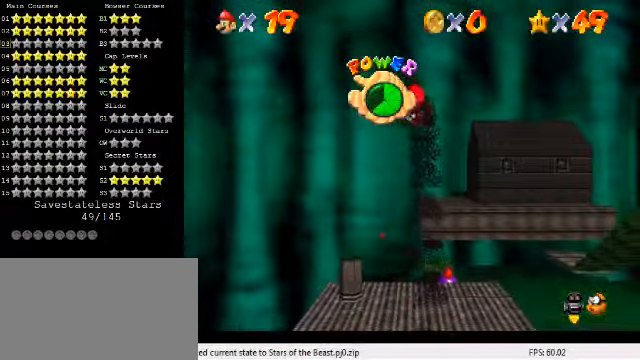
{"keys": ["up"], "events": []}